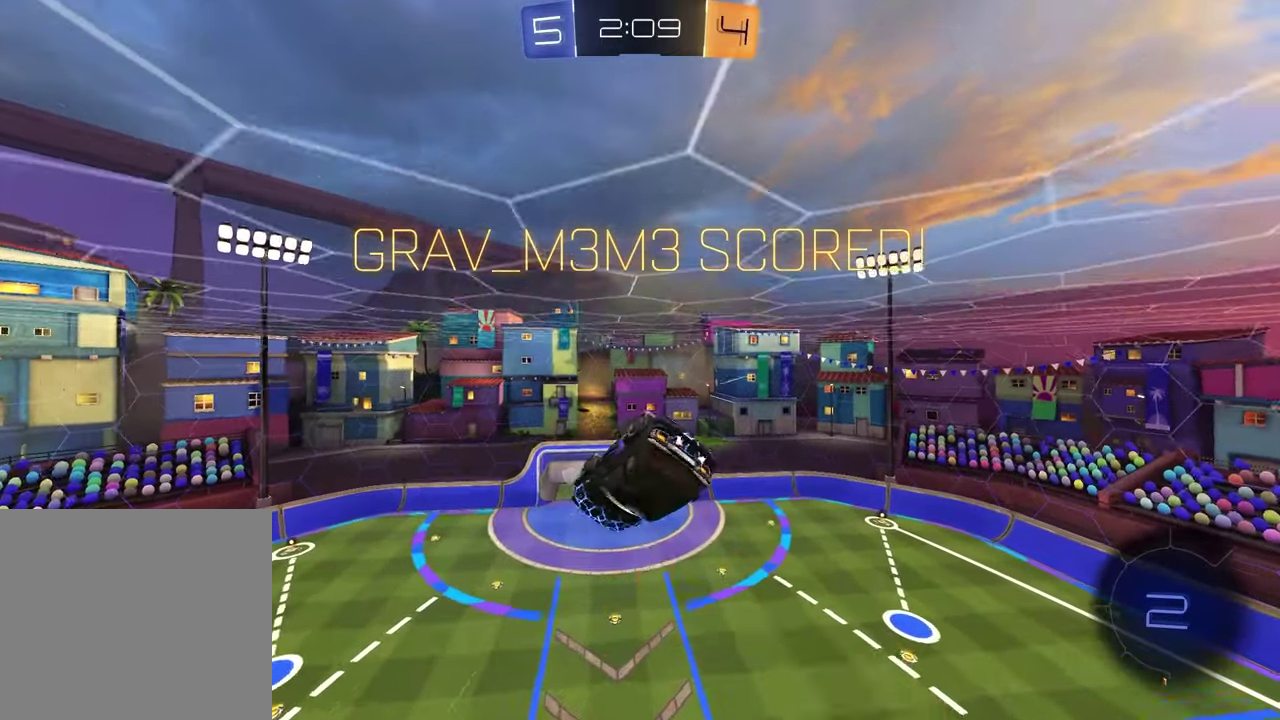
Gameplay with a controller (PlayStation layout); each line is a JSON object with the inputs held at the frame after it. "events" lists button and stick changes between this image and that frame as [ms after this image, input, new state], when the widget could be followed in between.
{"buttons": ["CROSS"], "left_stick": "center", "right_stick": "center", "events": [[83, "SQUARE", "up"], [400, "CROSS", "down"]]}
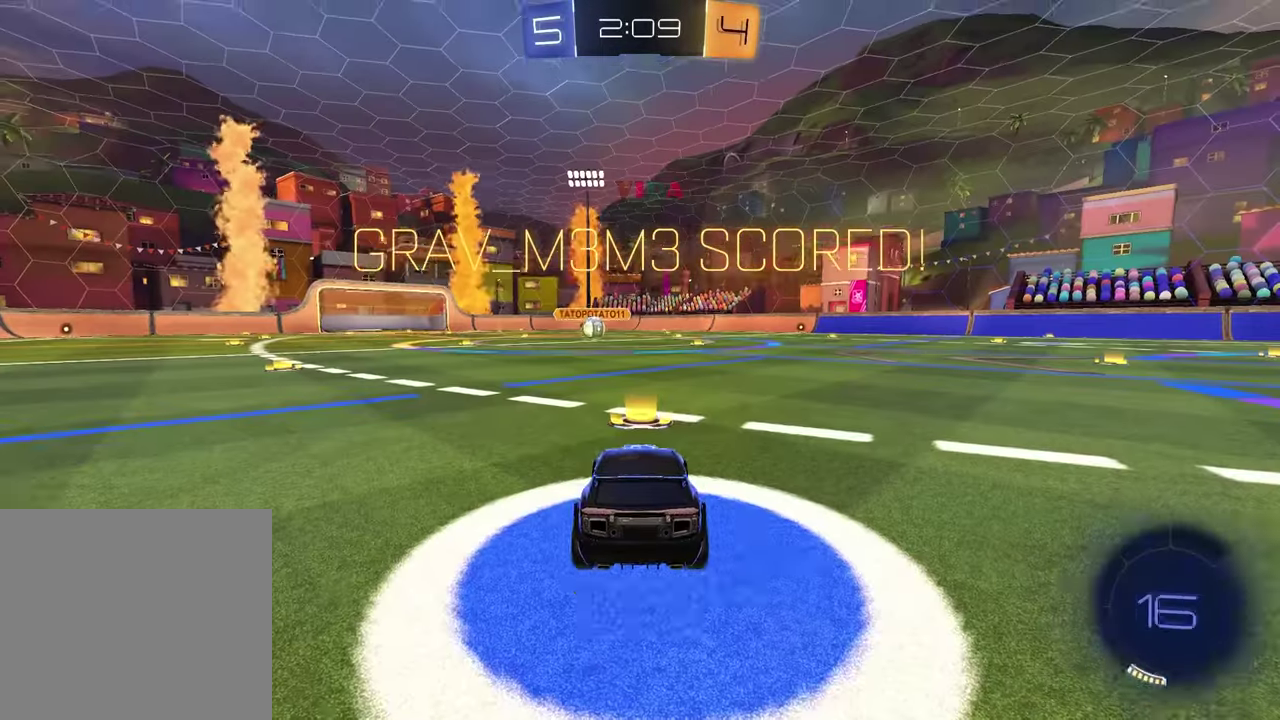
{"buttons": [], "left_stick": "center", "right_stick": "center", "events": [[17, "CROSS", "up"]]}
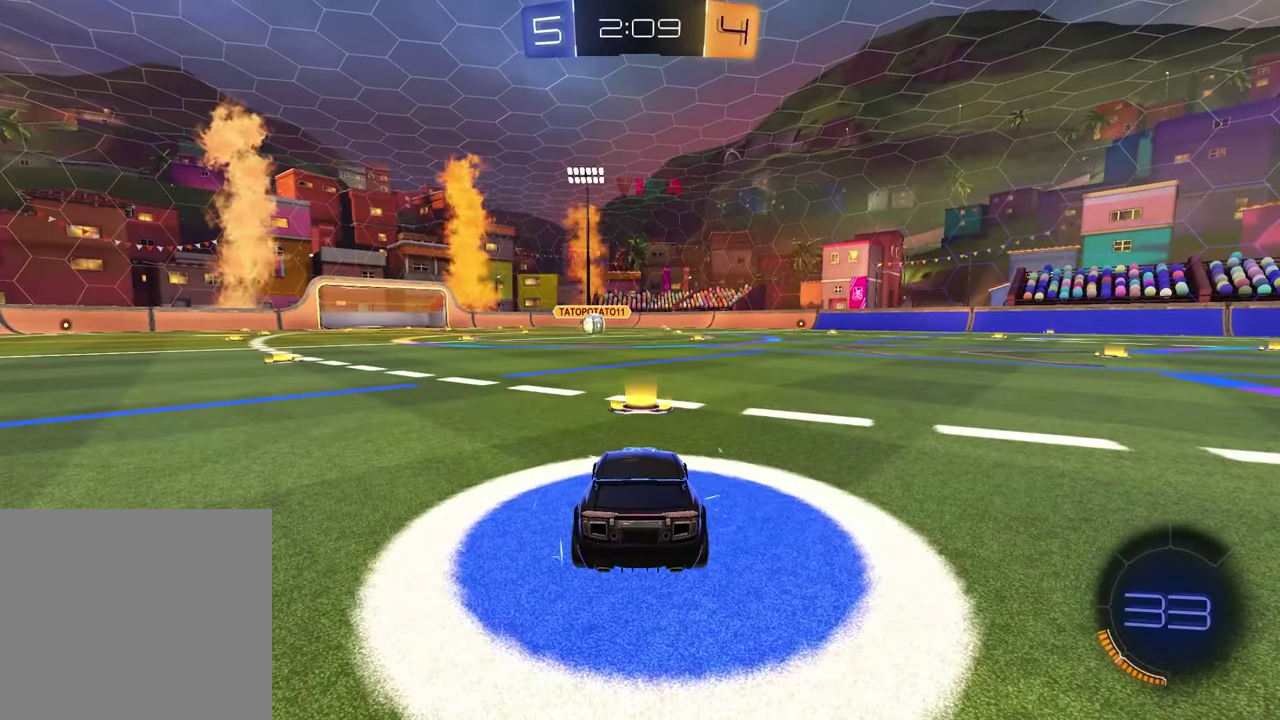
{"buttons": [], "left_stick": "center", "right_stick": "center", "events": []}
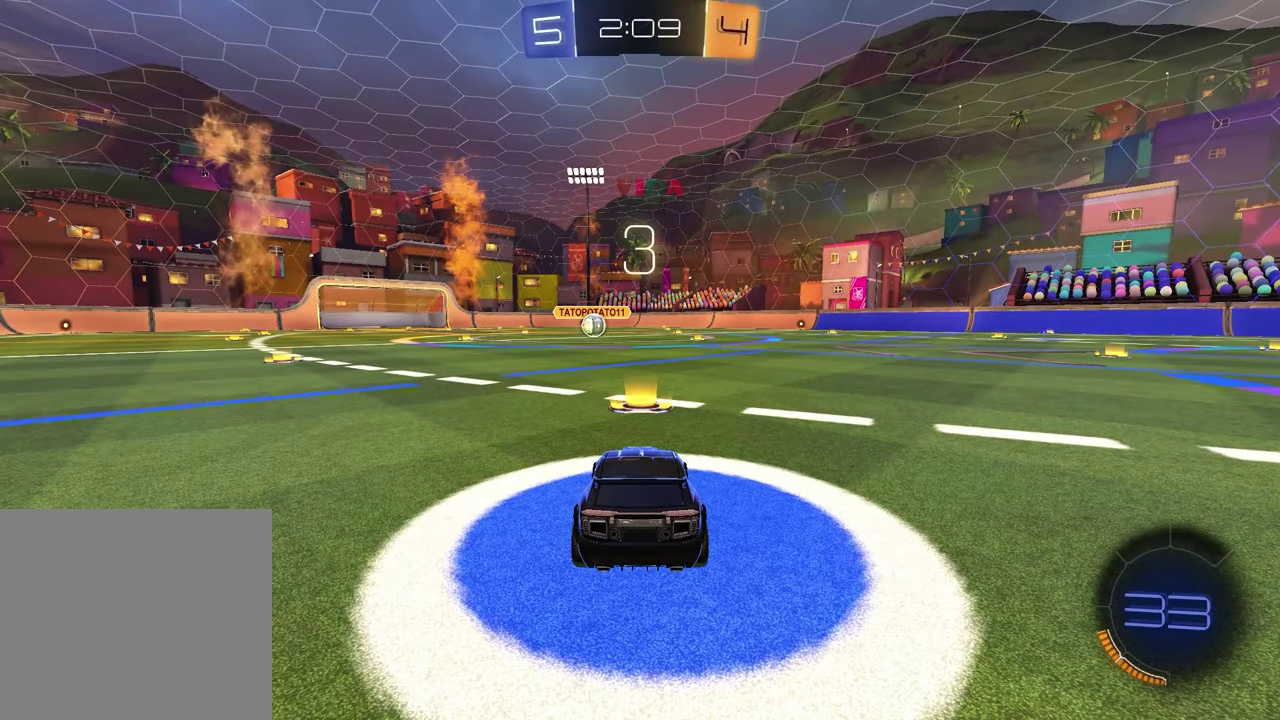
{"buttons": [], "left_stick": "center", "right_stick": "center", "events": []}
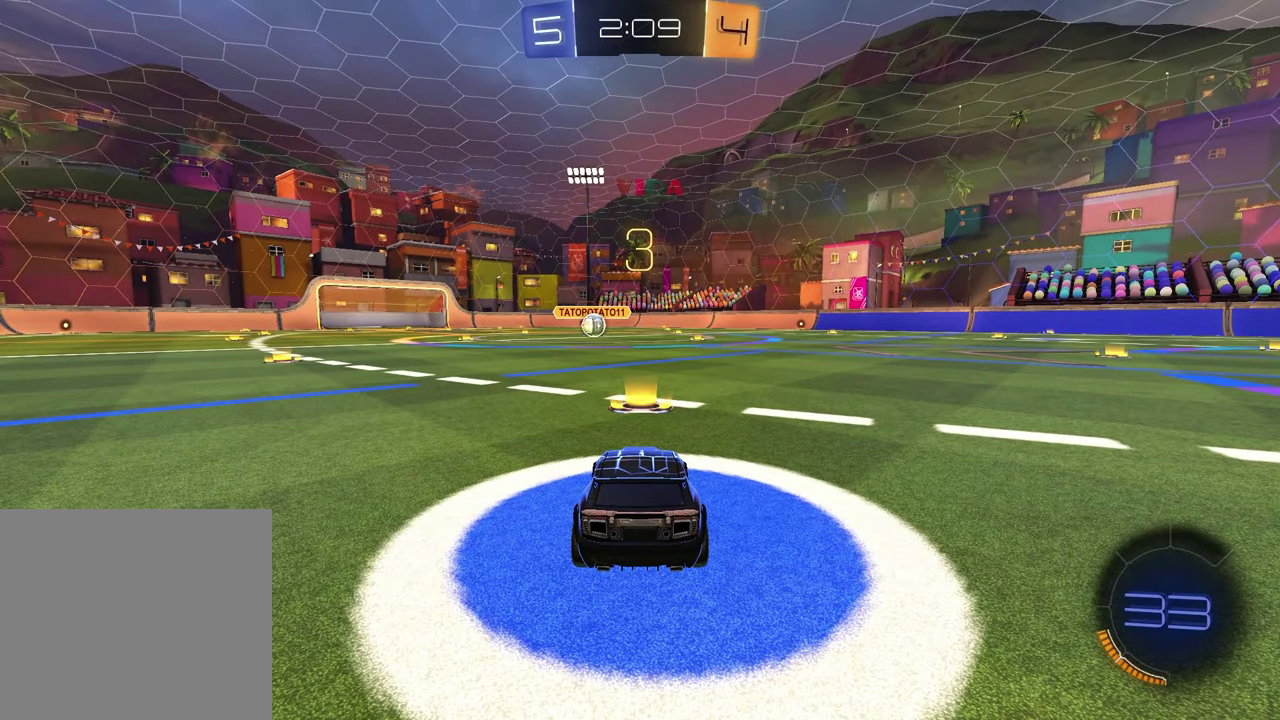
{"buttons": [], "left_stick": "center", "right_stick": "center", "events": []}
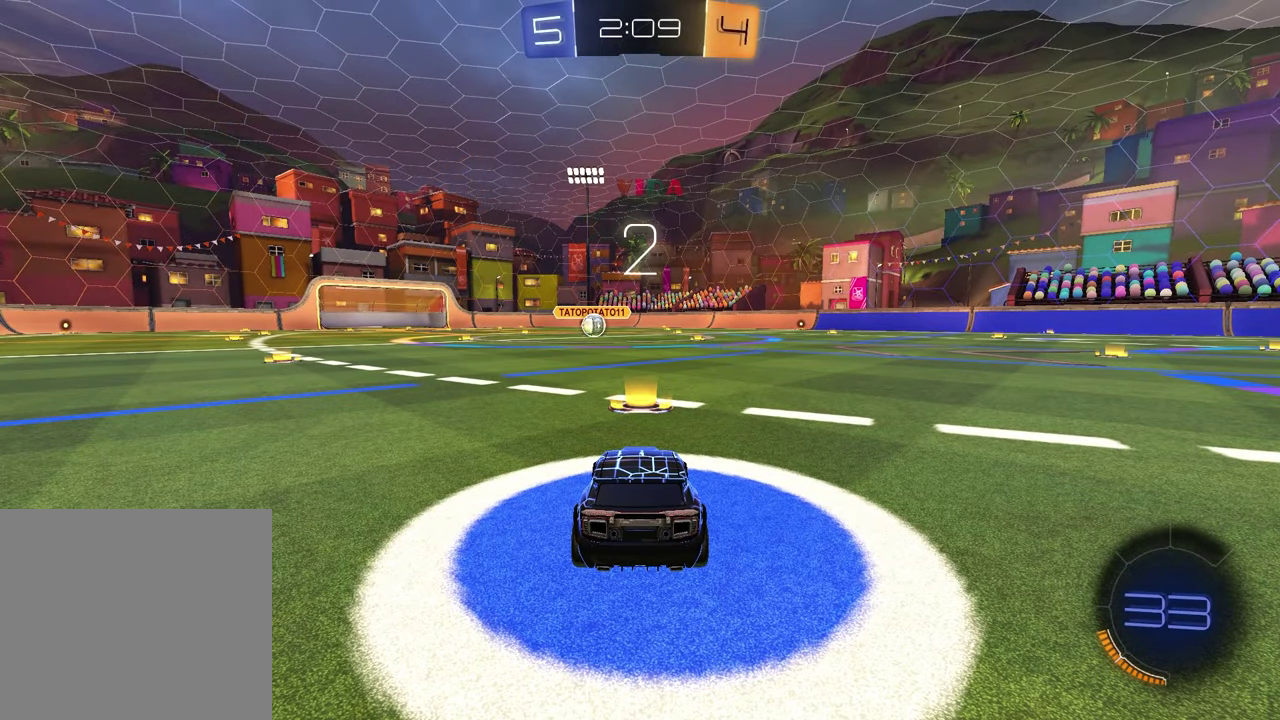
{"buttons": [], "left_stick": "center", "right_stick": "center", "events": []}
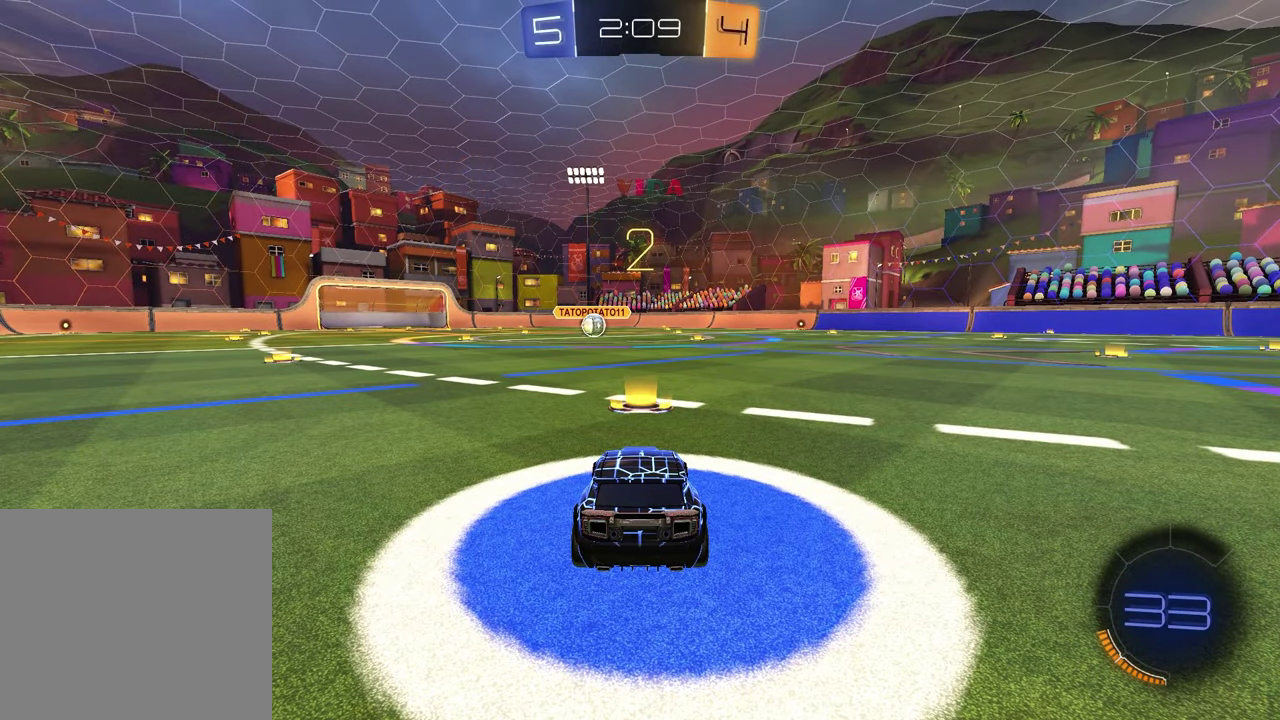
{"buttons": [], "left_stick": "center", "right_stick": "center", "events": []}
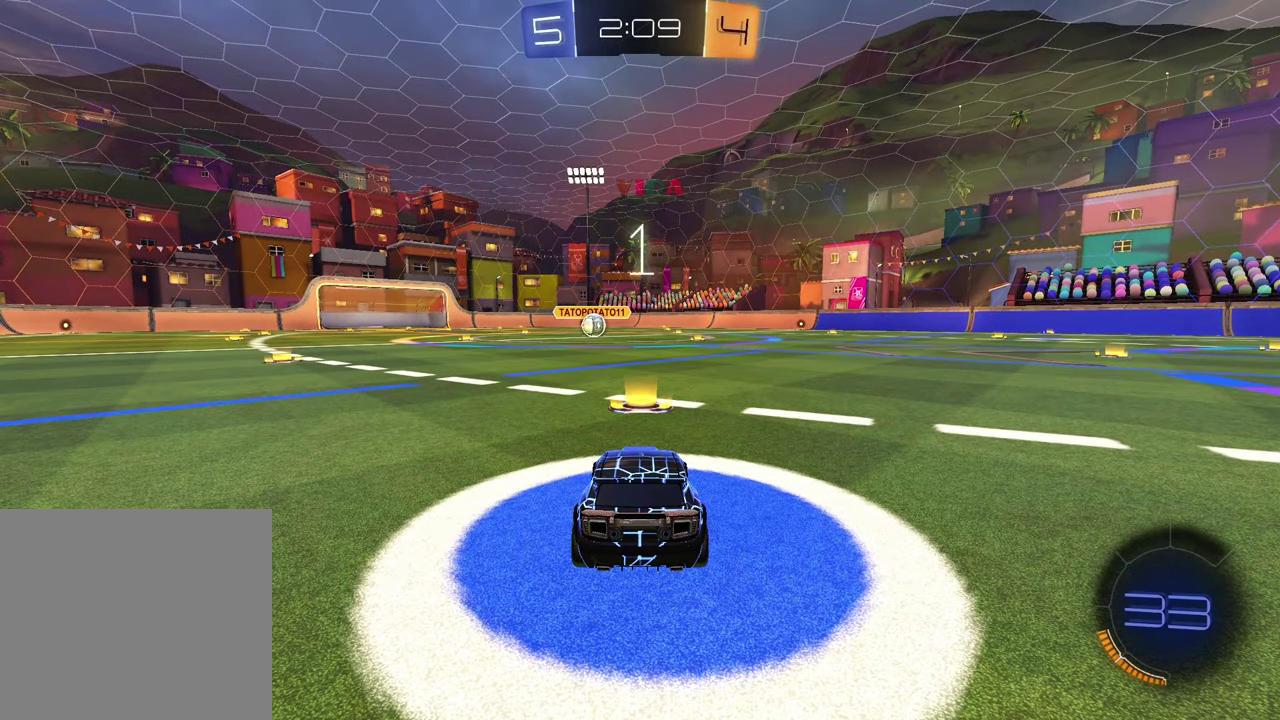
{"buttons": [], "left_stick": "up-right", "right_stick": "center", "events": [[17, "left_stick", "left"], [100, "left_stick", "center"], [150, "left_stick", "right"], [300, "left_stick", "up-right"]]}
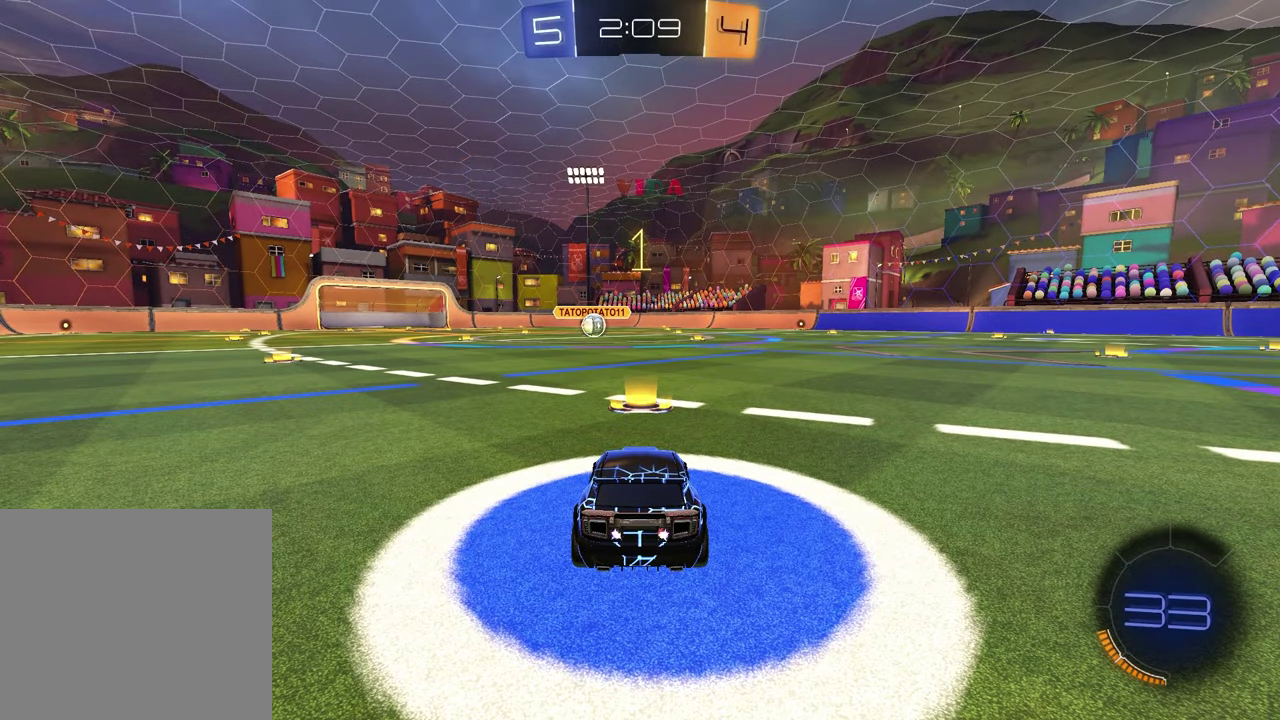
{"buttons": ["R1"], "left_stick": "center", "right_stick": "center", "events": [[50, "R1", "down"], [50, "left_stick", "center"], [117, "TRIANGLE", "down"], [233, "TRIANGLE", "up"], [333, "TRIANGLE", "down"], [417, "TRIANGLE", "up"]]}